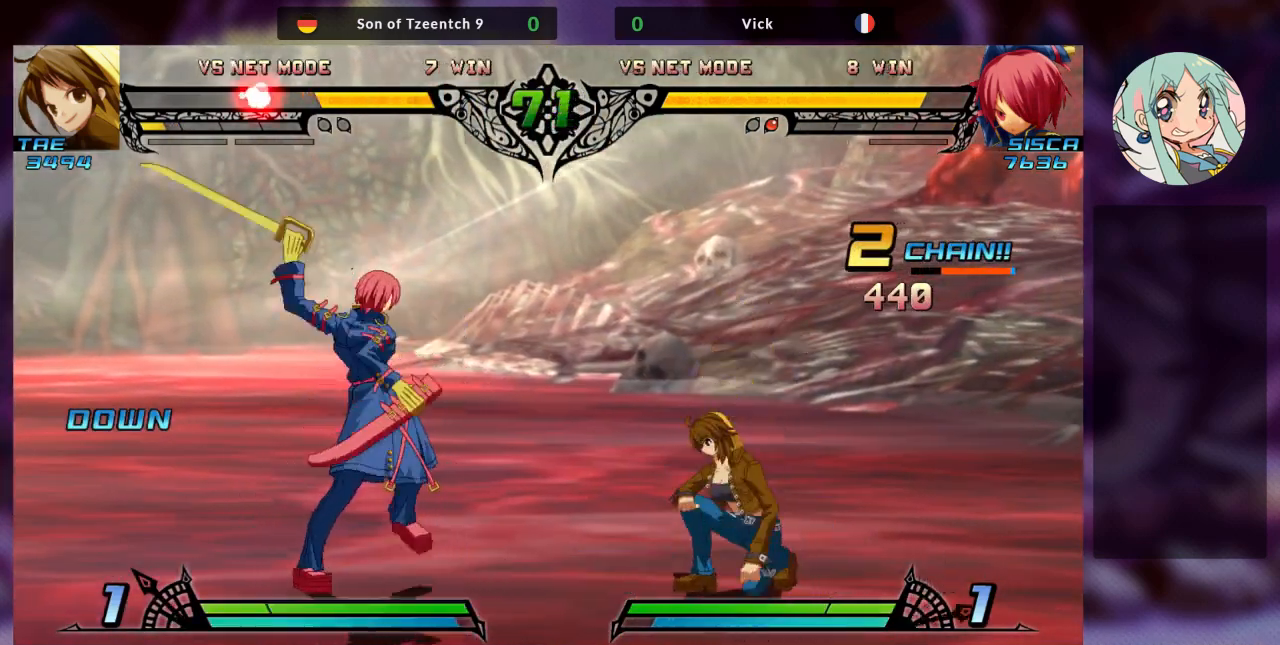
Gameplay with a controller (arcade stick); each line is a JSON object with the inputs held at the frame after it. "events" lists button and stick changes between this image and that frame as [ms after this image, input, new state], when the widget could be followed in between. Not read: L3 R3.
{"buttons": [], "left_stick": "center", "events": []}
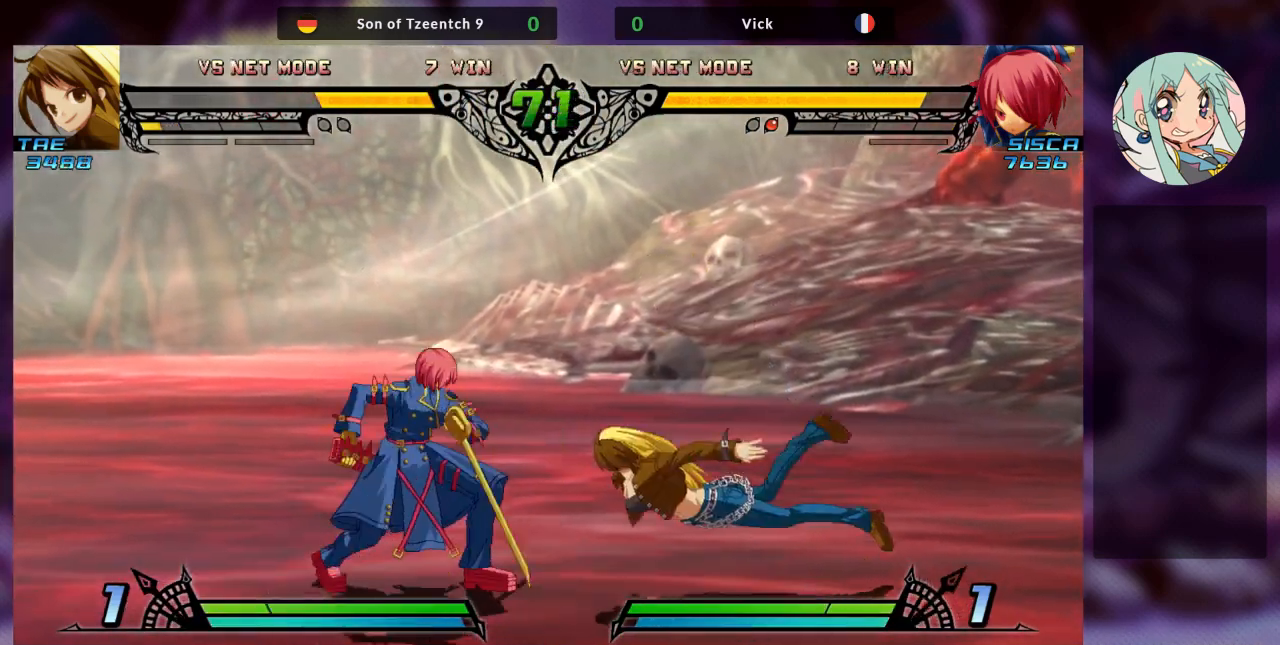
{"buttons": ["R1"], "left_stick": "center", "events": [[133, "left_stick", "left"], [233, "left_stick", "down"], [300, "left_stick", "right"], [333, "R1", "down"], [433, "R1", "up"], [433, "left_stick", "center"], [500, "R1", "down"]]}
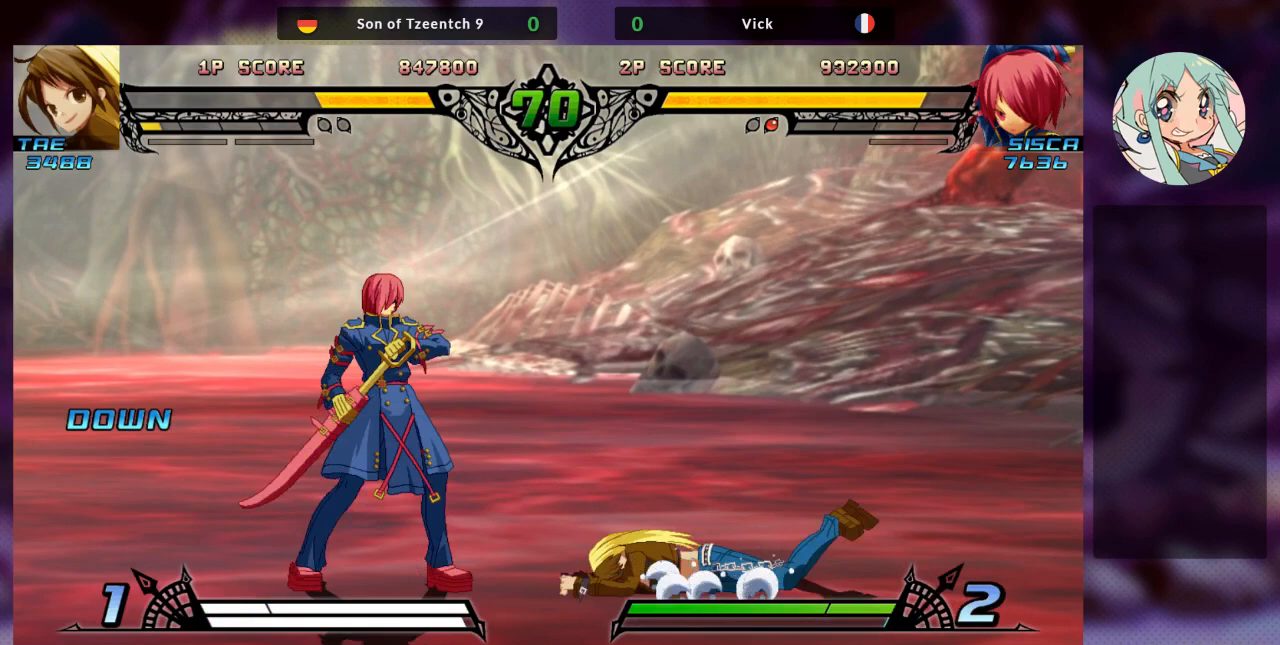
{"buttons": [], "left_stick": "center", "events": [[133, "R1", "up"]]}
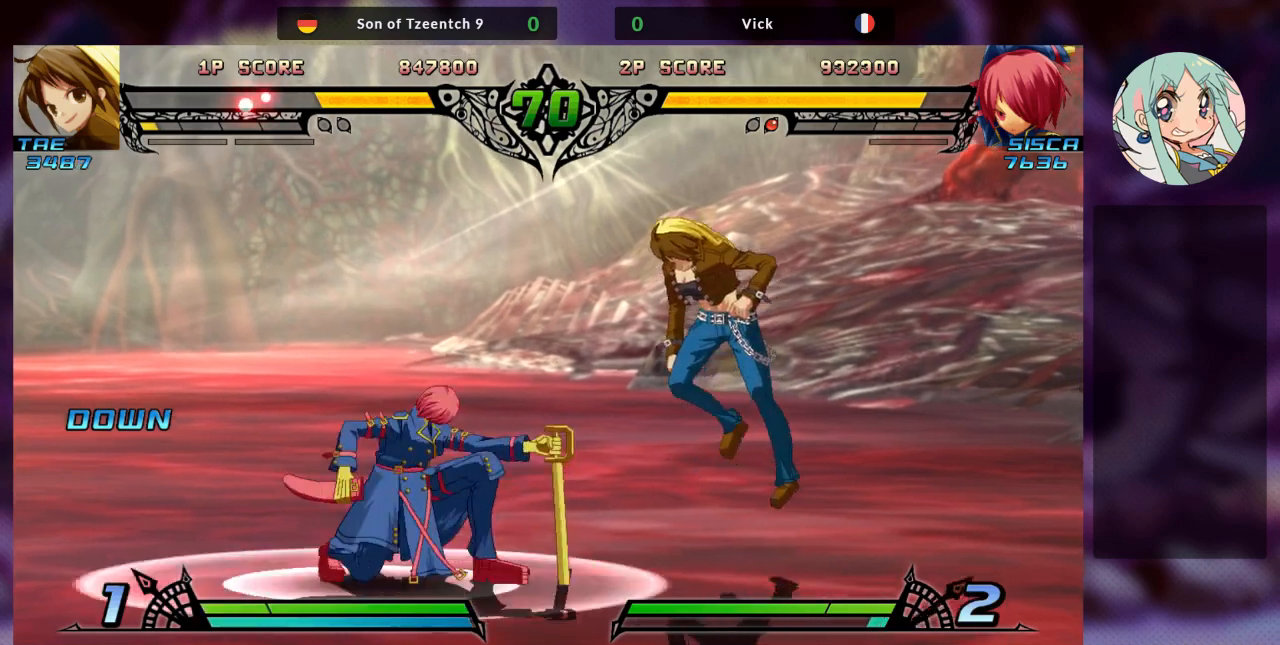
{"buttons": [], "left_stick": "right", "events": [[167, "left_stick", "left"], [433, "left_stick", "down"], [500, "left_stick", "right"]]}
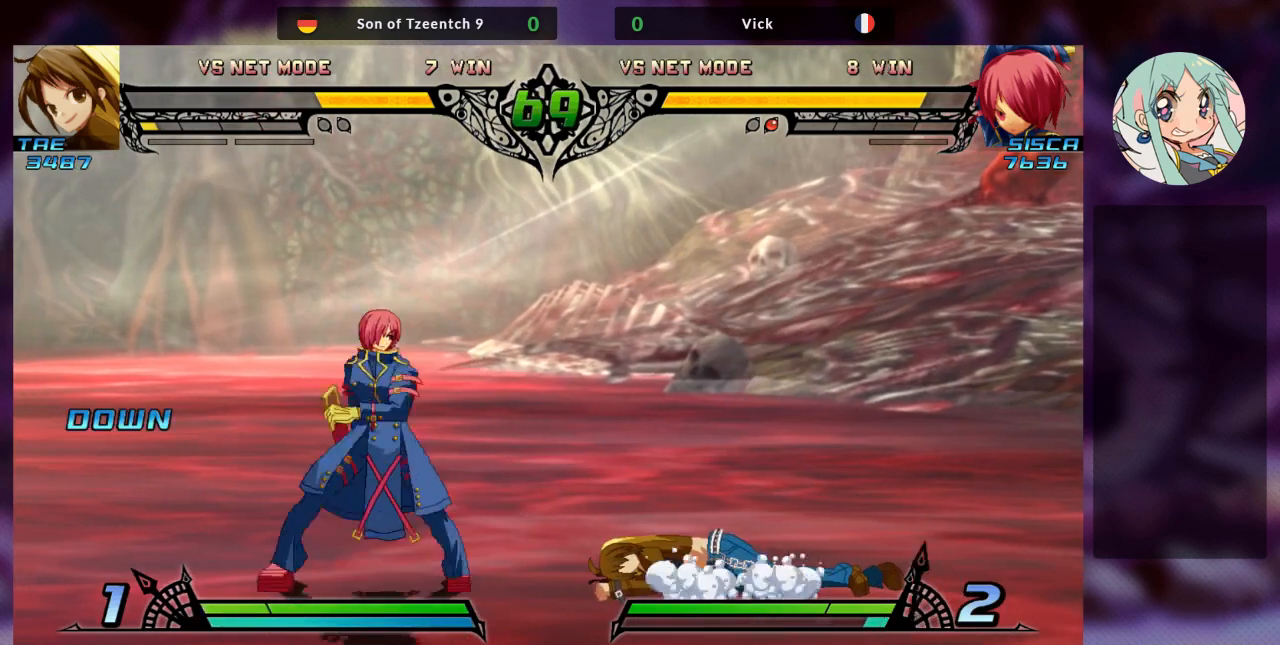
{"buttons": [], "left_stick": "center", "events": [[33, "R1", "down"], [100, "R1", "up"], [133, "left_stick", "center"], [167, "R1", "down"], [300, "R1", "up"]]}
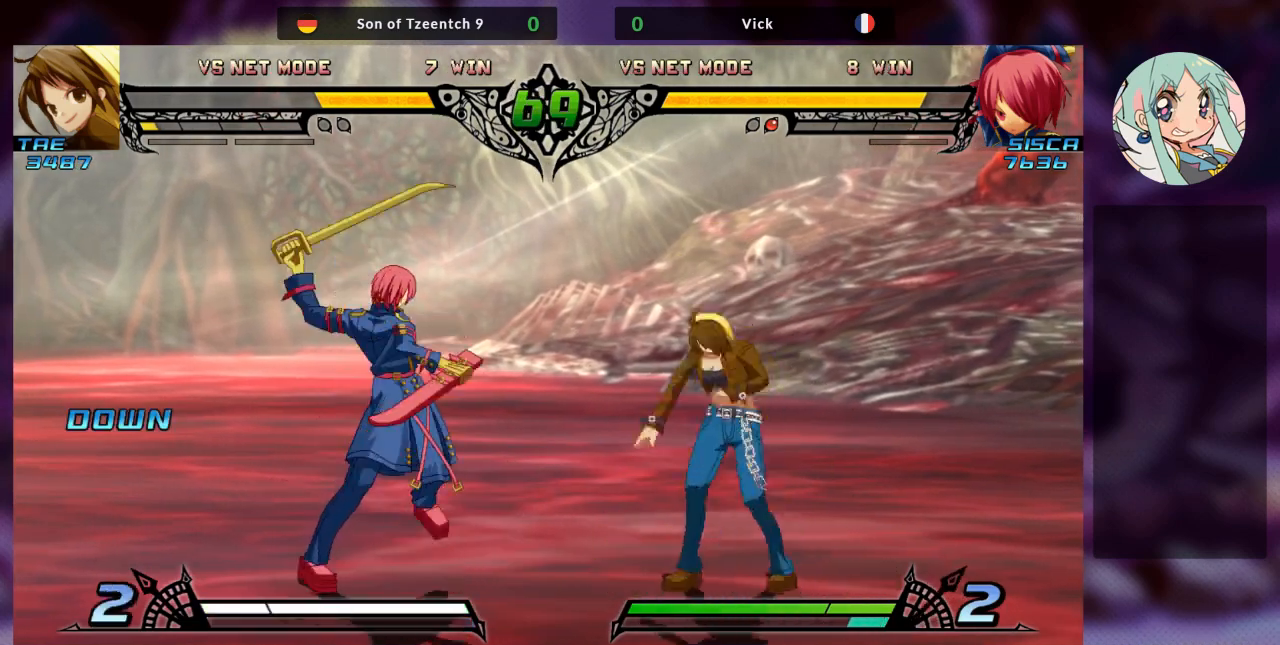
{"buttons": [], "left_stick": "center", "events": []}
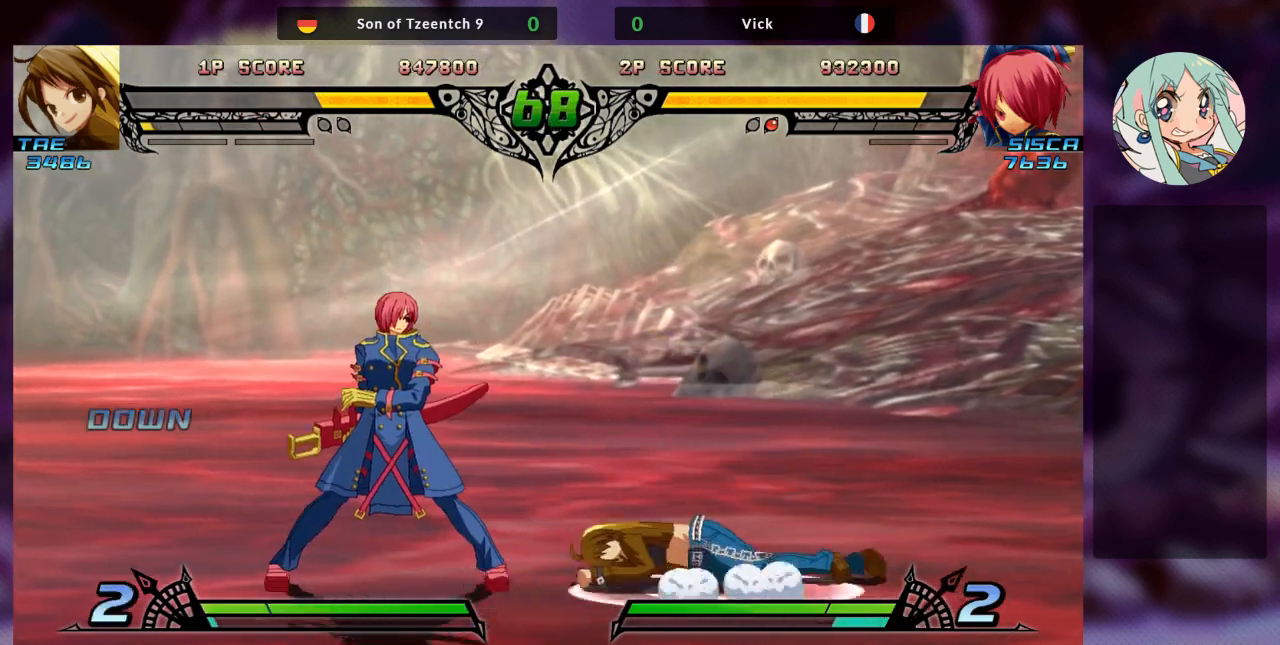
{"buttons": [], "left_stick": "center", "events": [[33, "left_stick", "left"], [133, "left_stick", "down"], [200, "left_stick", "right"], [233, "R1", "down"], [300, "R1", "up"], [300, "left_stick", "center"], [367, "R1", "down"], [467, "R1", "up"]]}
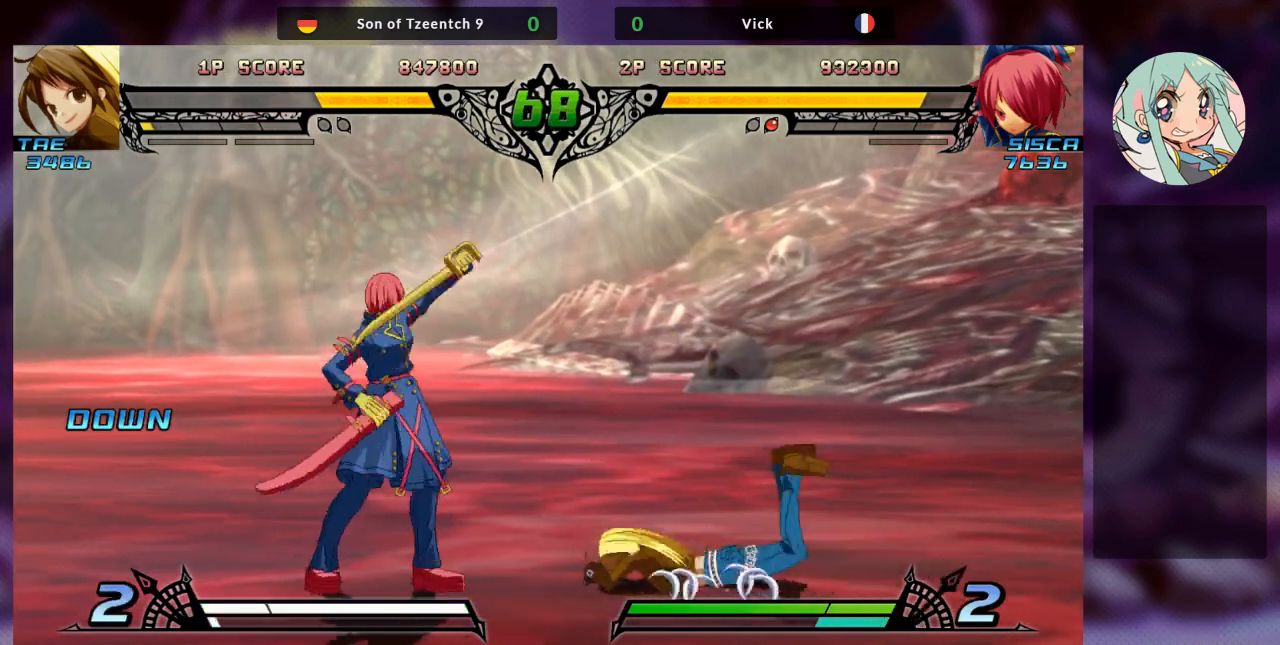
{"buttons": [], "left_stick": "center", "events": []}
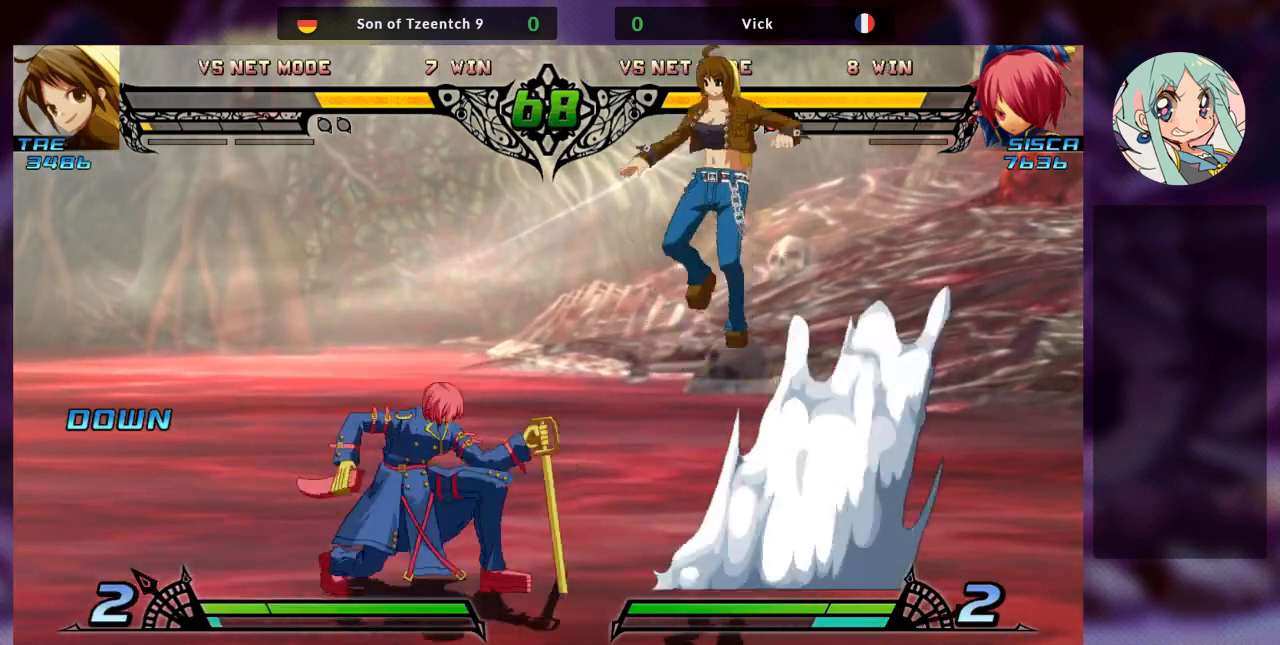
{"buttons": [], "left_stick": "center", "events": [[133, "left_stick", "left"], [233, "left_stick", "down"], [333, "left_stick", "right"], [367, "R1", "down"], [433, "left_stick", "center"], [467, "R1", "up"]]}
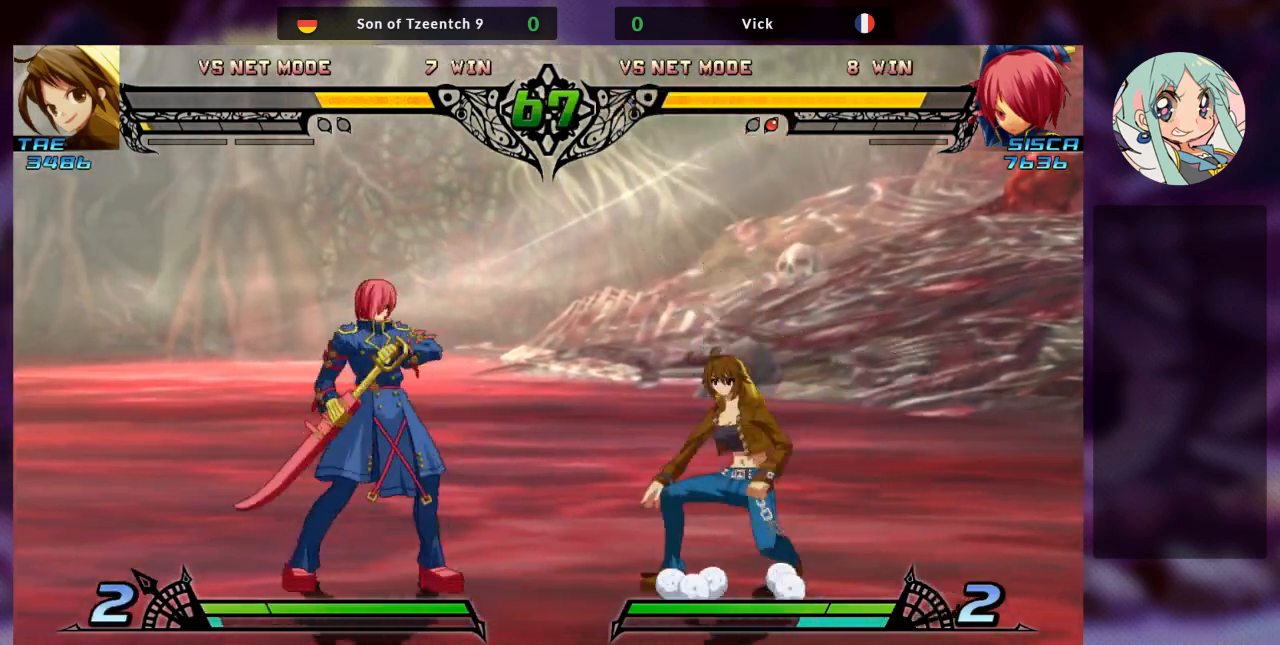
{"buttons": [], "left_stick": "center", "events": []}
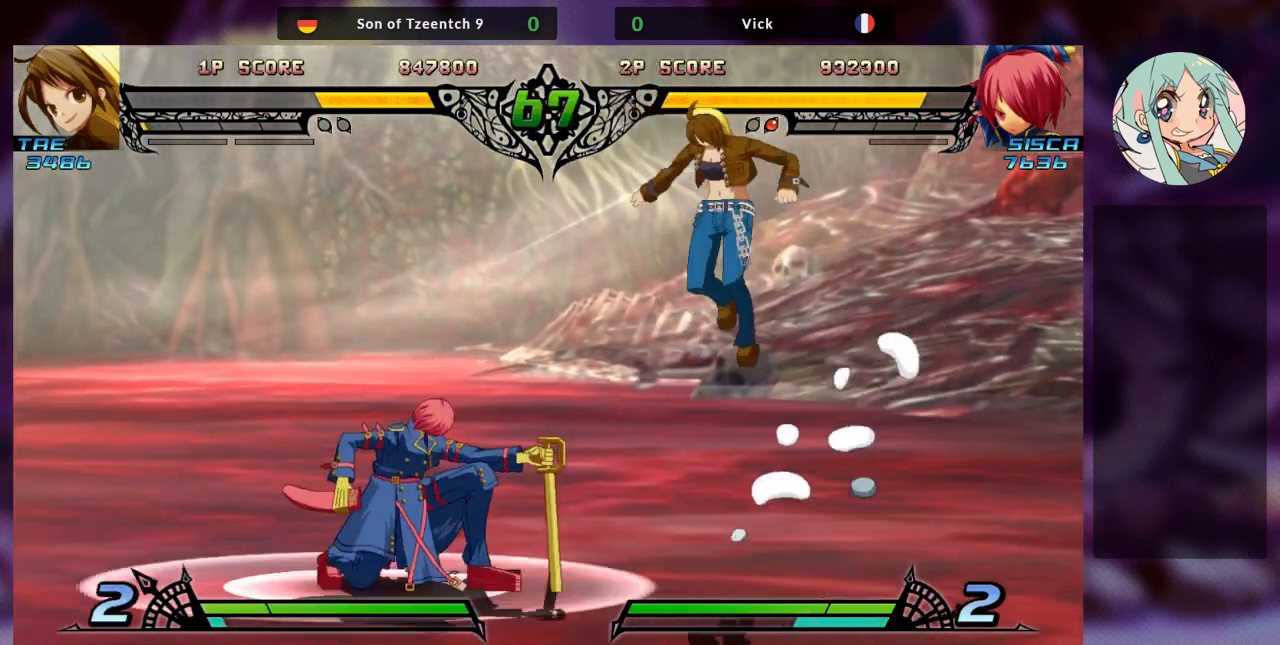
{"buttons": [], "left_stick": "center", "events": [[400, "left_stick", "left"], [467, "left_stick", "center"]]}
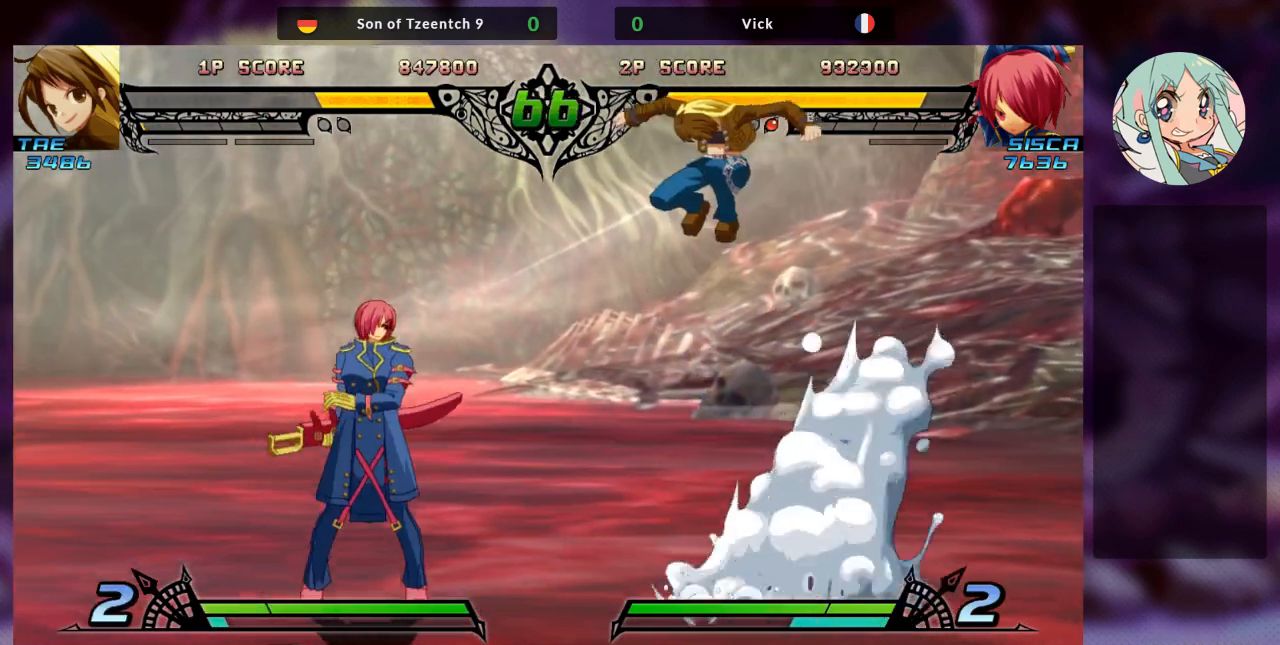
{"buttons": ["SQUARE"], "left_stick": "left", "events": [[67, "left_stick", "left"], [500, "SQUARE", "down"]]}
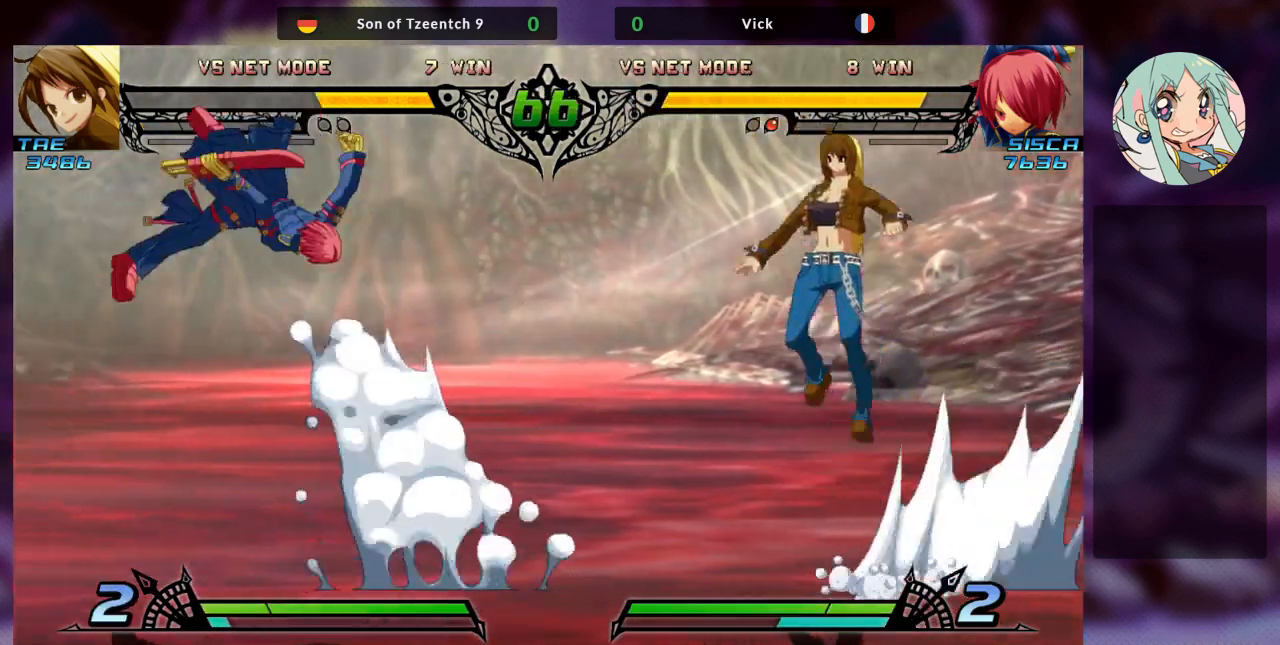
{"buttons": [], "left_stick": "center", "events": [[100, "SQUARE", "up"], [333, "left_stick", "center"], [400, "left_stick", "right"], [500, "left_stick", "center"]]}
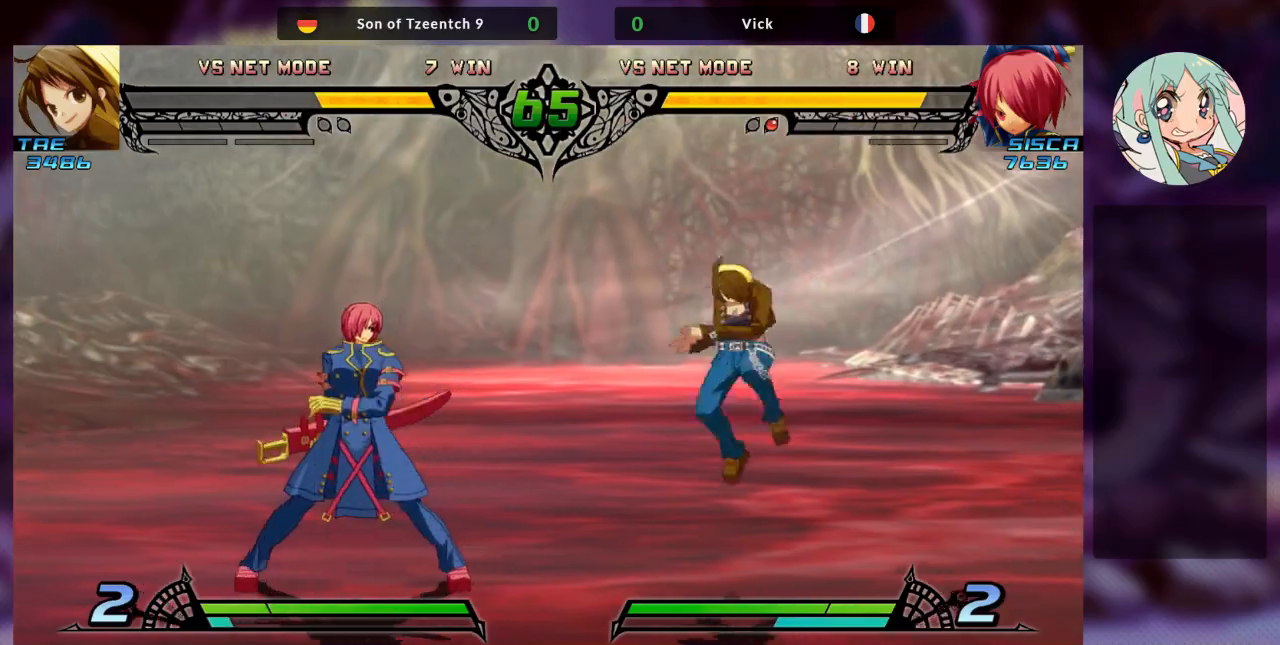
{"buttons": ["SQUARE"], "left_stick": "up-right", "events": [[67, "left_stick", "right"], [200, "left_stick", "up-right"], [467, "SQUARE", "down"]]}
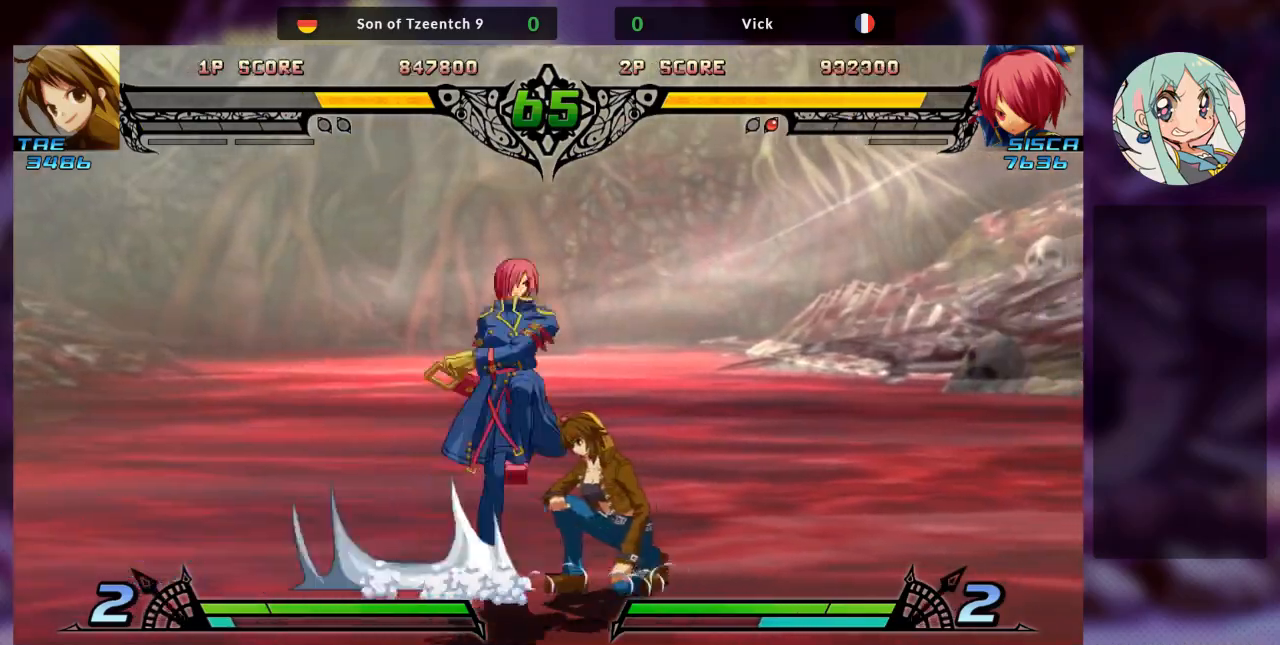
{"buttons": ["TRIANGLE"], "left_stick": "center", "events": [[67, "left_stick", "up"], [200, "SQUARE", "up"], [200, "left_stick", "center"], [233, "SQUARE", "down"], [367, "SQUARE", "up"], [400, "TRIANGLE", "down"]]}
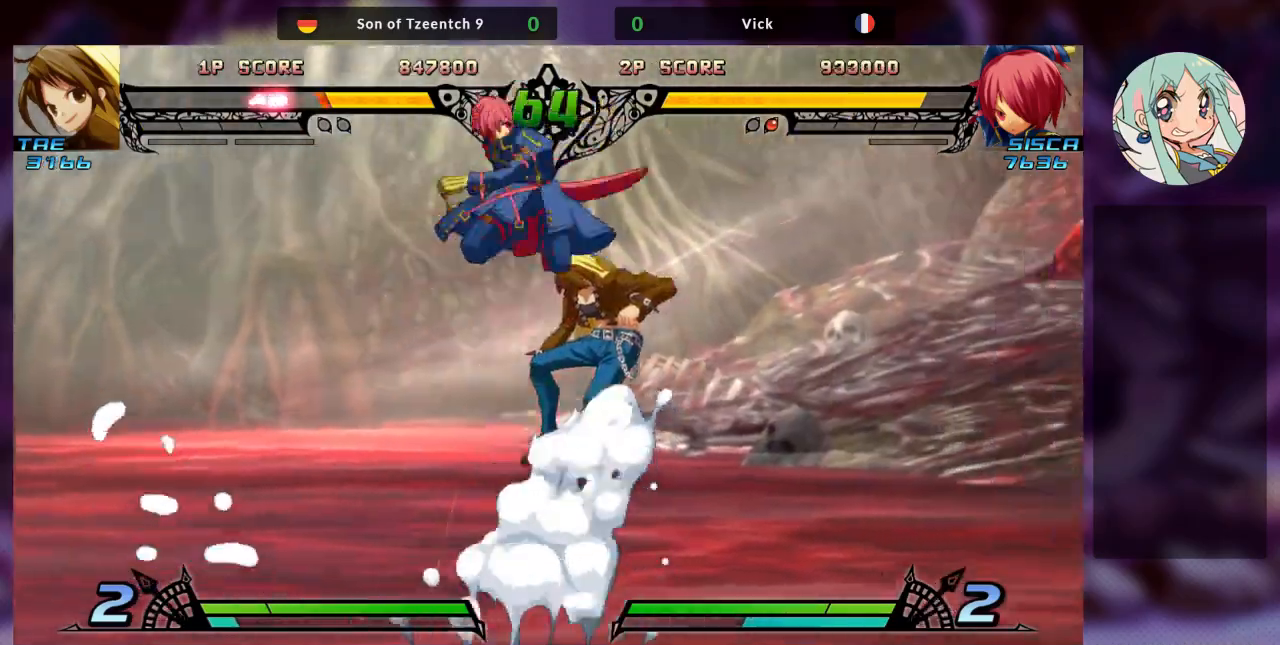
{"buttons": [], "left_stick": "up-left", "events": [[33, "TRIANGLE", "up"], [67, "R1", "down"], [200, "R1", "up"], [500, "left_stick", "up-left"]]}
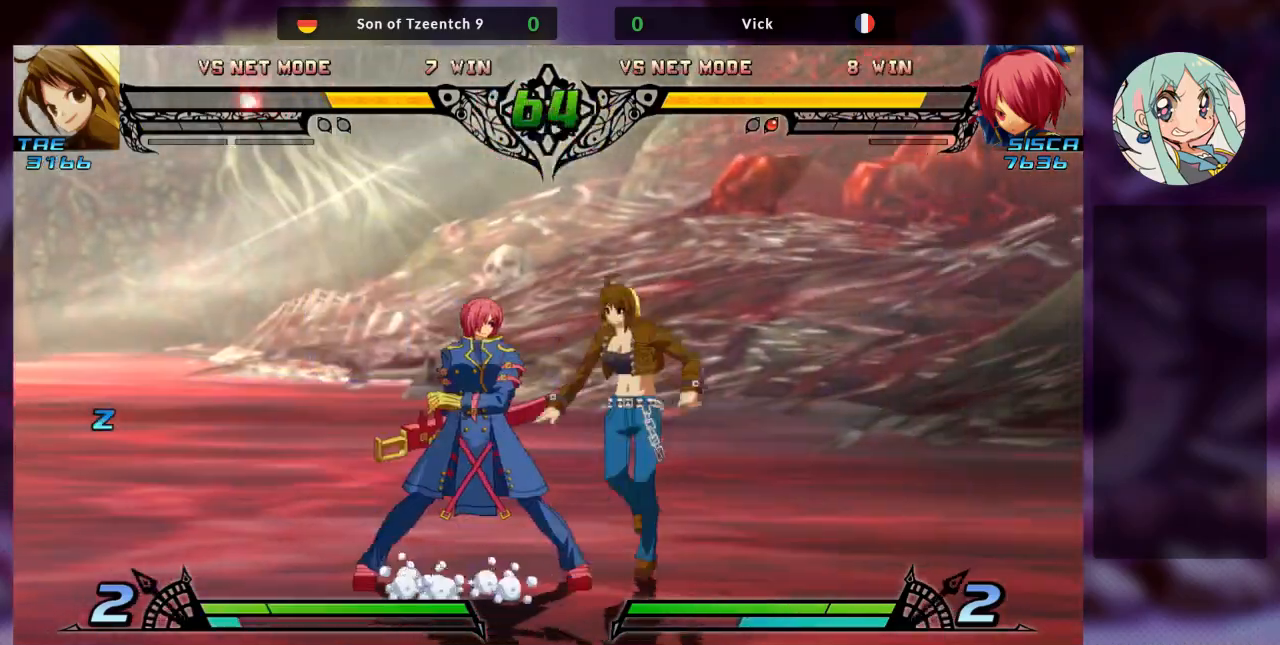
{"buttons": ["TRIANGLE"], "left_stick": "center", "events": [[367, "SQUARE", "down"], [467, "SQUARE", "up"], [467, "left_stick", "center"], [500, "TRIANGLE", "down"]]}
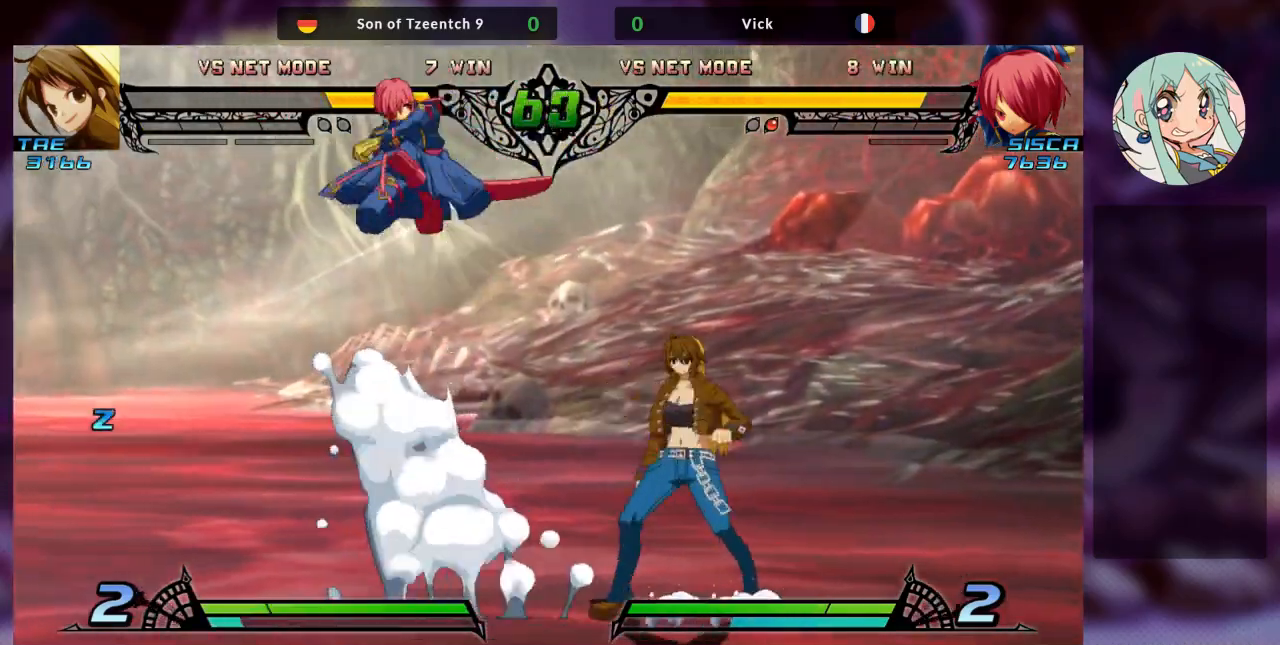
{"buttons": [], "left_stick": "left", "events": [[133, "TRIANGLE", "up"], [200, "left_stick", "left"], [300, "left_stick", "center"], [367, "left_stick", "left"]]}
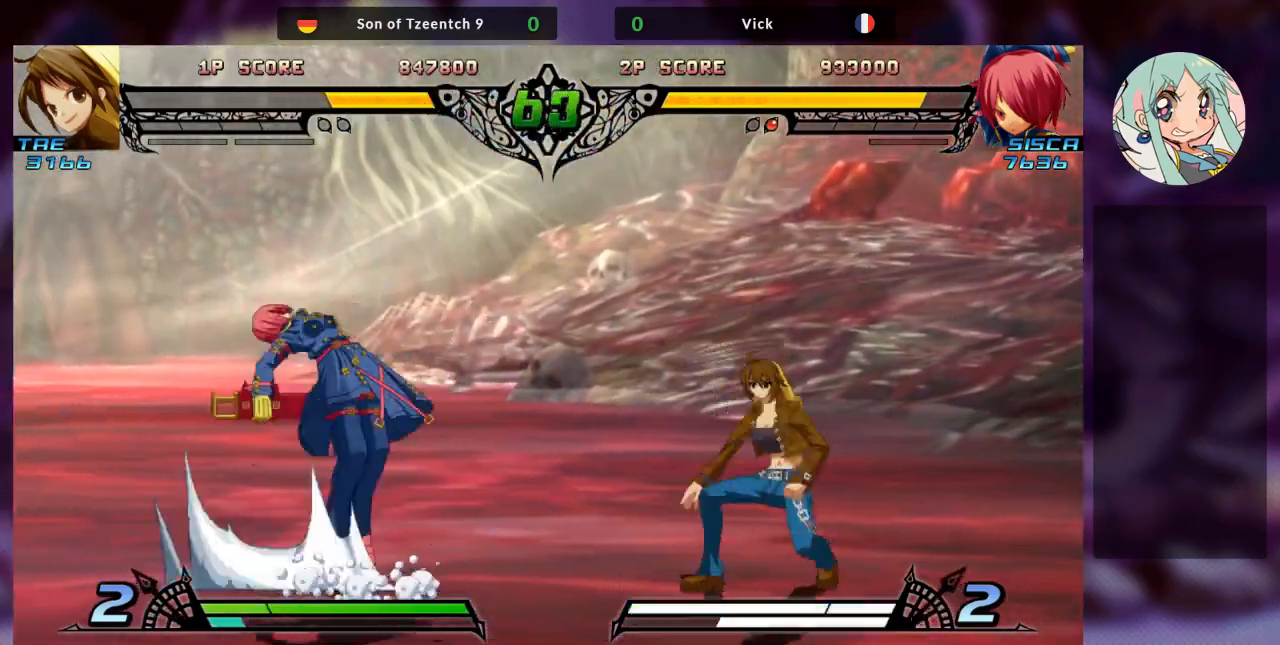
{"buttons": [], "left_stick": "right"}
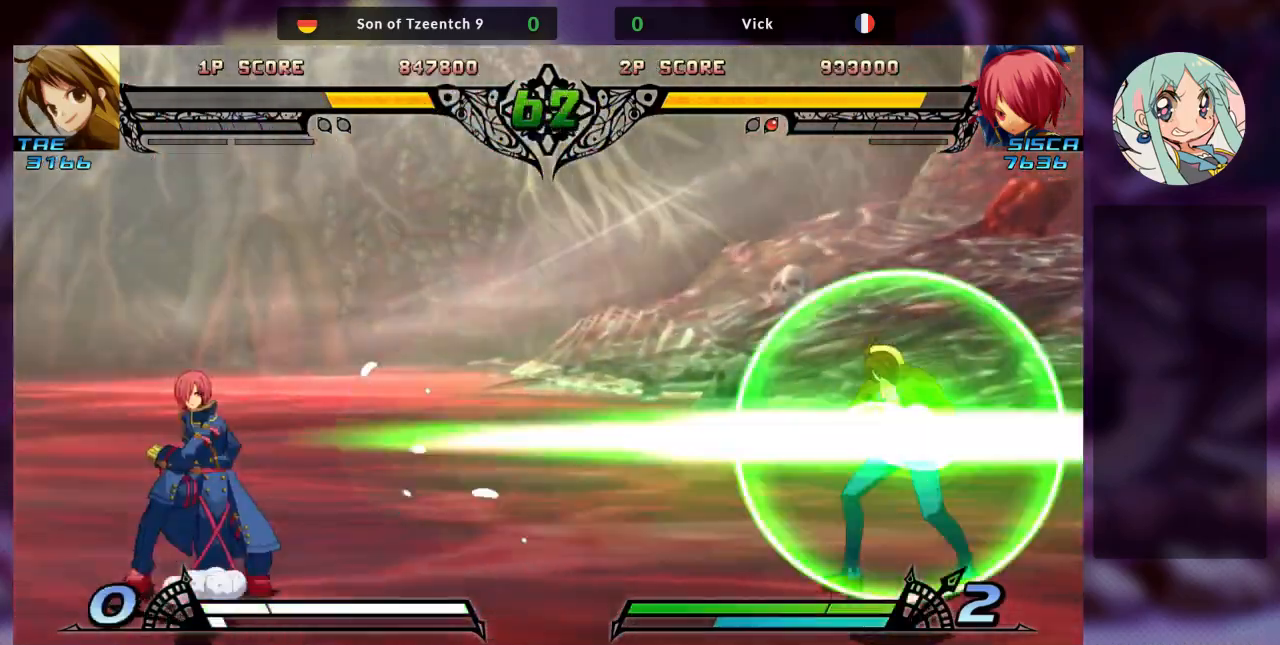
{"buttons": [], "left_stick": "left", "events": [[33, "TRIANGLE", "down"], [100, "left_stick", "center"], [133, "TRIANGLE", "up"], [167, "TRIANGLE", "down"], [267, "TRIANGLE", "up"], [500, "left_stick", "left"]]}
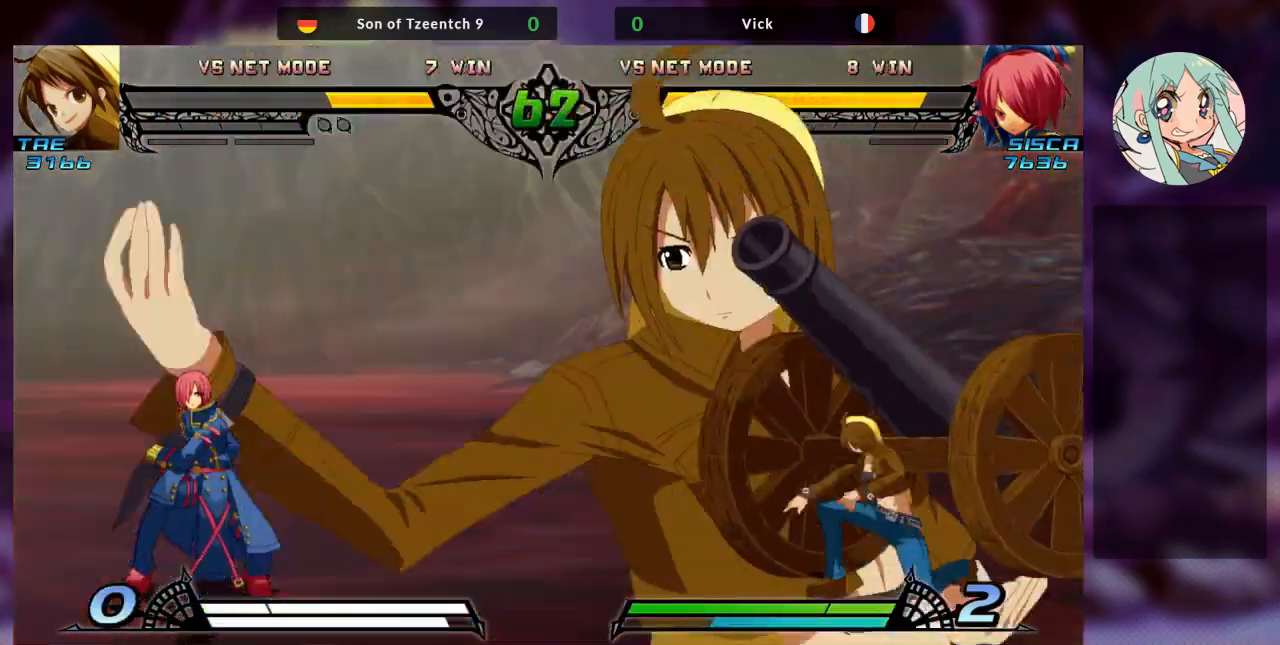
{"buttons": [], "left_stick": "left", "events": []}
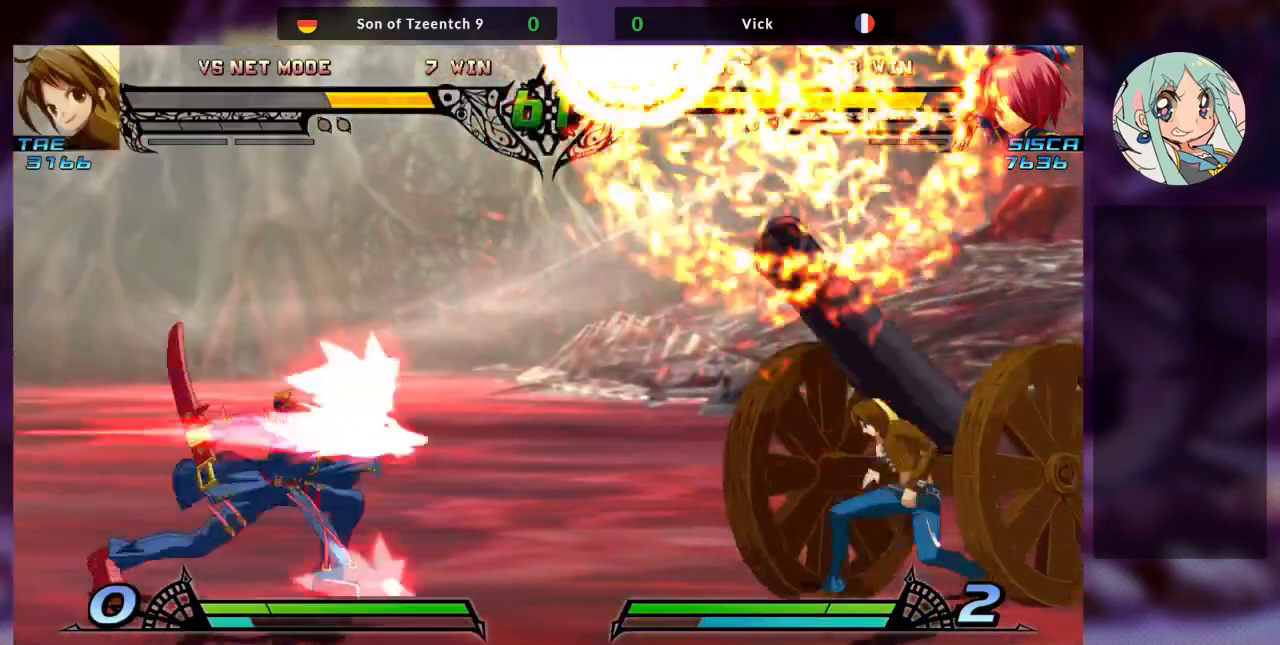
{"buttons": [], "left_stick": "center", "events": [[333, "left_stick", "down"], [400, "left_stick", "right"], [467, "left_stick", "center"]]}
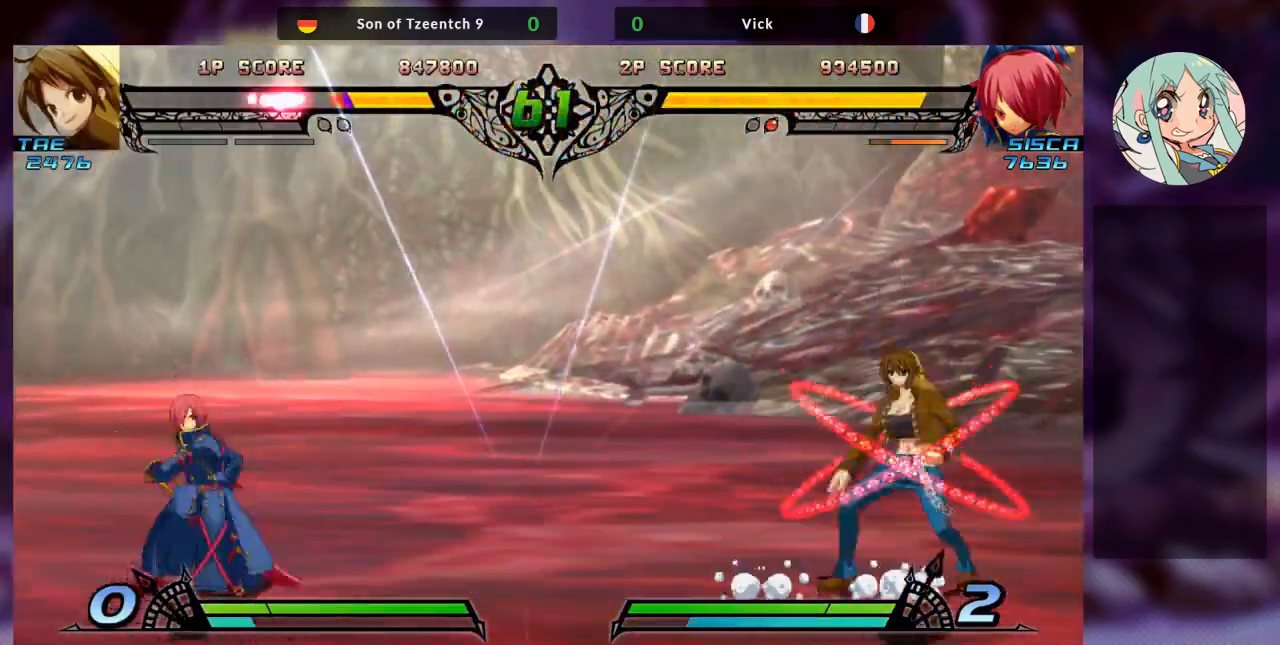
{"buttons": [], "left_stick": "center"}
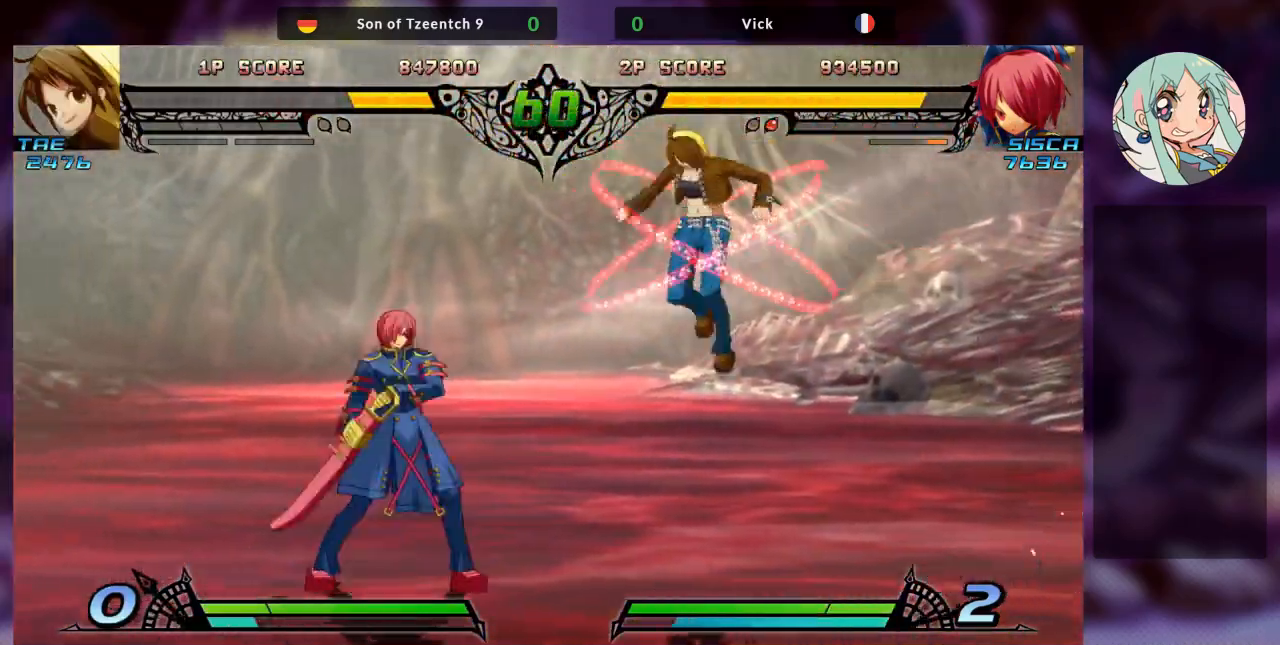
{"buttons": [], "left_stick": "center", "events": [[33, "R1", "down"], [167, "R1", "up"]]}
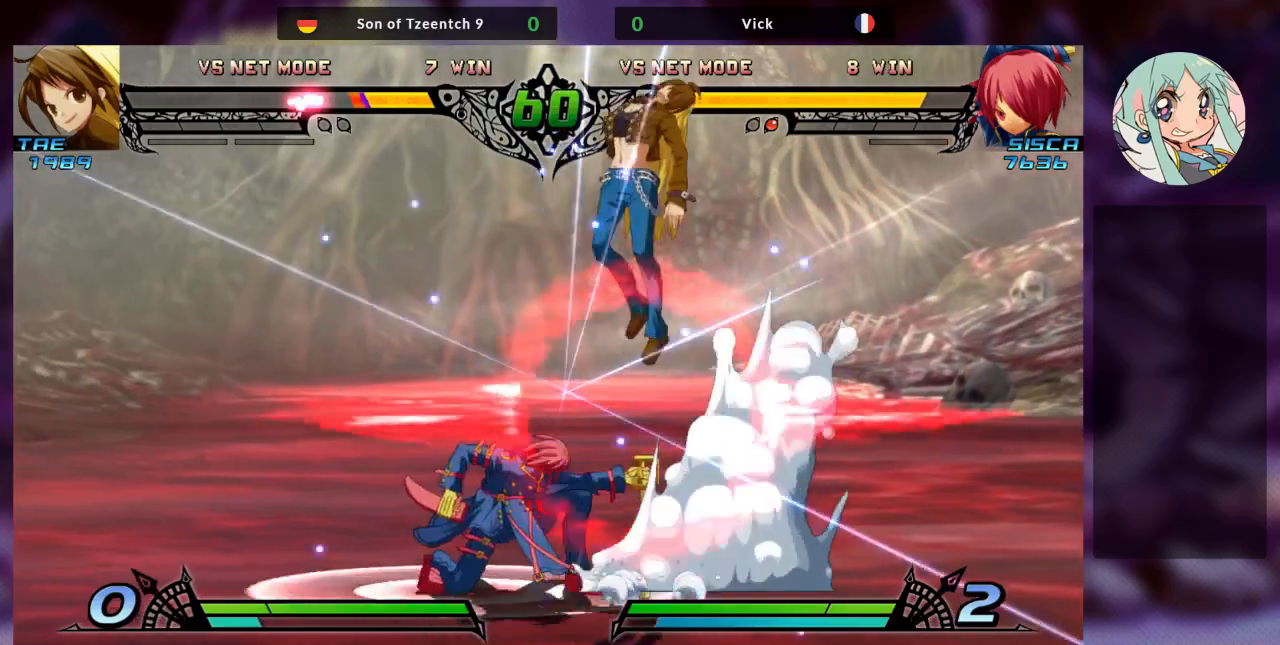
{"buttons": ["TRIANGLE"], "left_stick": "up-right"}
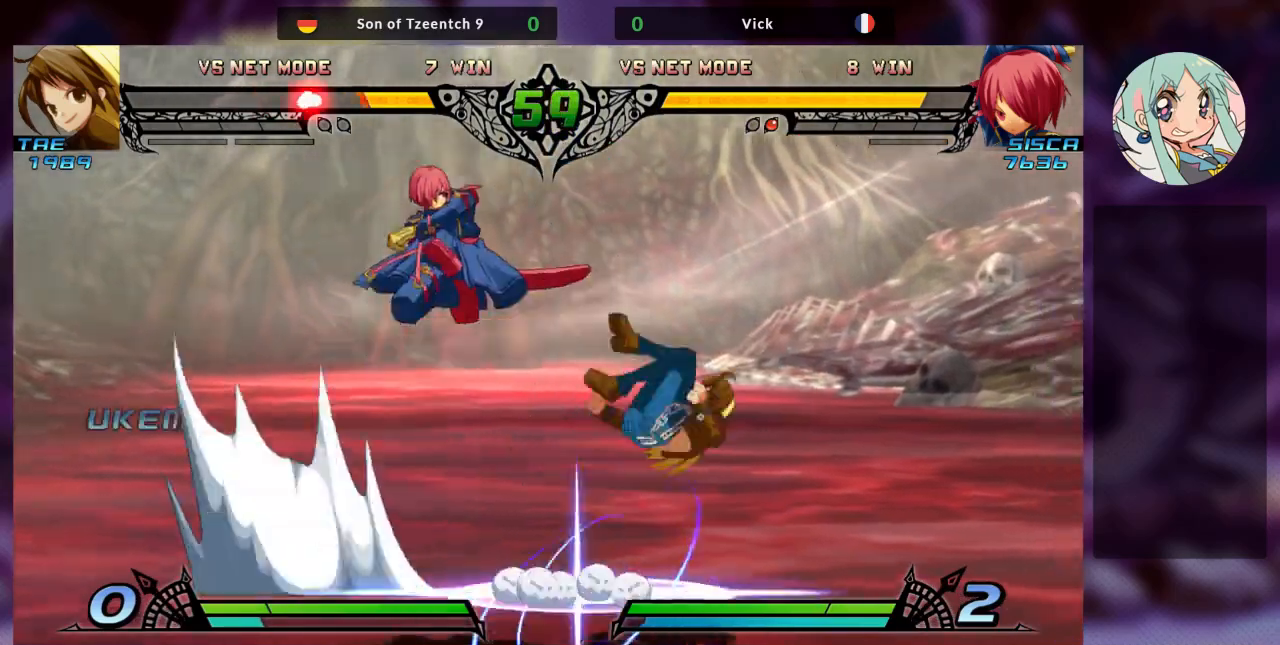
{"buttons": [], "left_stick": "right", "events": [[67, "left_stick", "center"], [133, "TRIANGLE", "up"], [200, "R1", "down"], [300, "R1", "up"], [500, "left_stick", "right"]]}
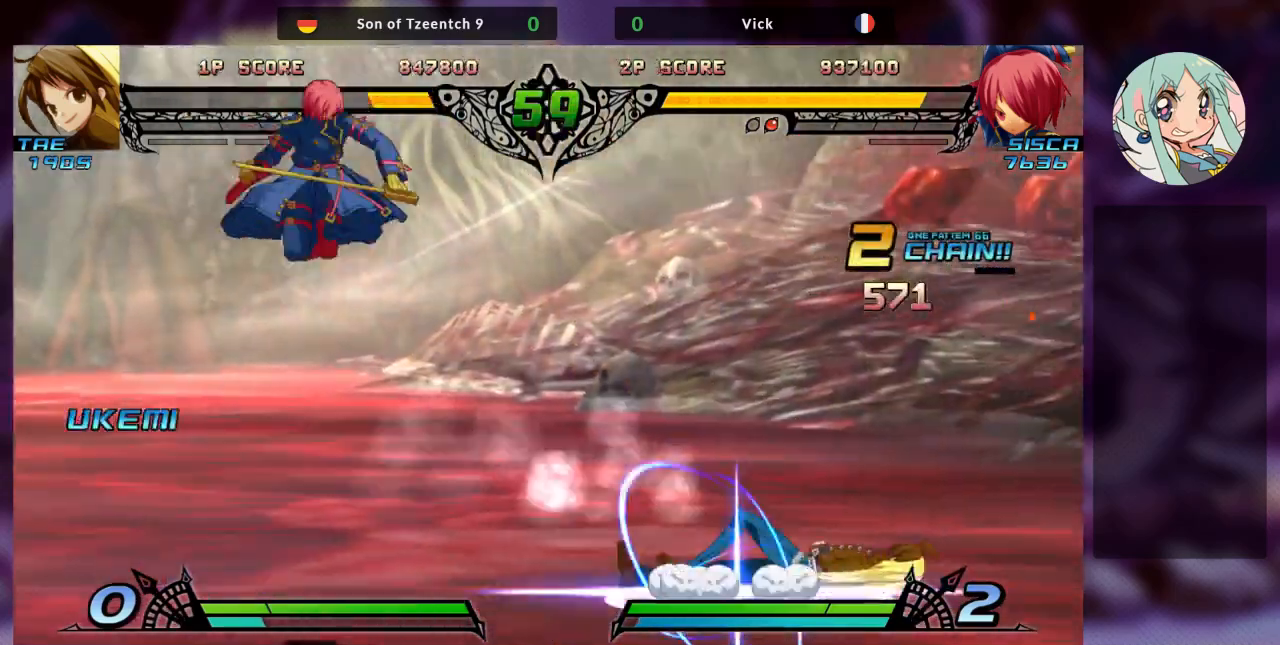
{"buttons": [], "left_stick": "center", "events": [[67, "left_stick", "up-right"], [433, "left_stick", "center"]]}
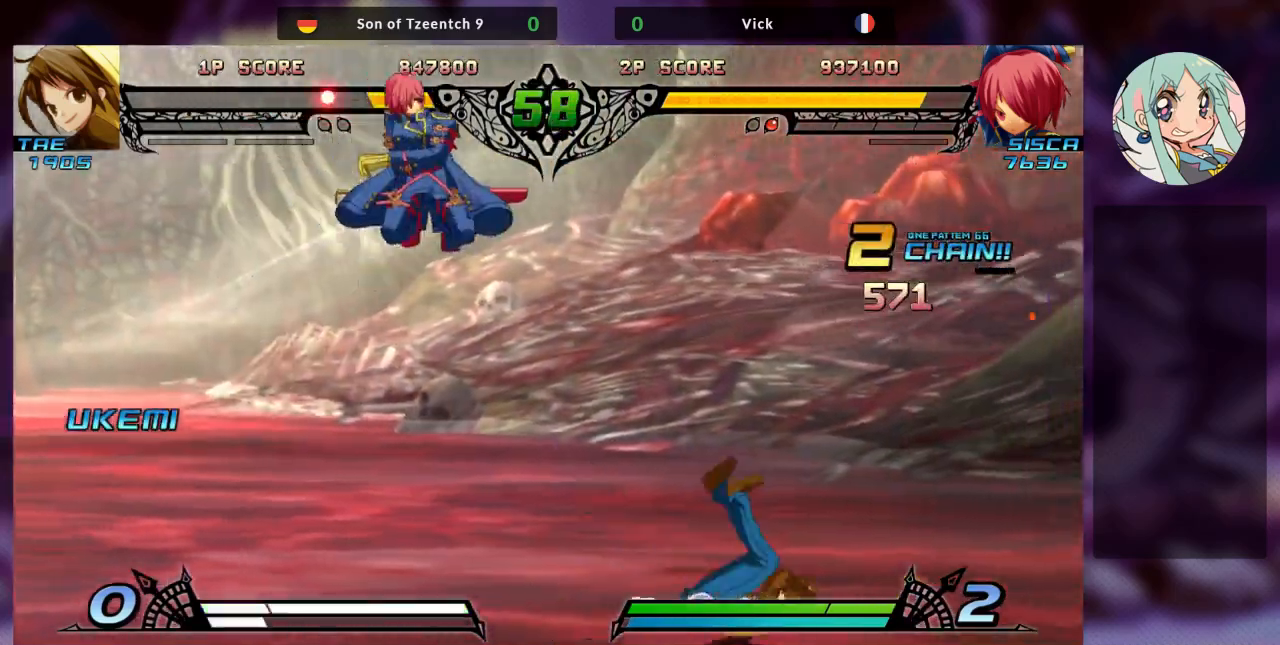
{"buttons": ["SQUARE"], "left_stick": "up-left", "events": [[100, "R1", "down"], [200, "R1", "up"], [333, "left_stick", "left"], [400, "left_stick", "up-left"], [500, "SQUARE", "down"]]}
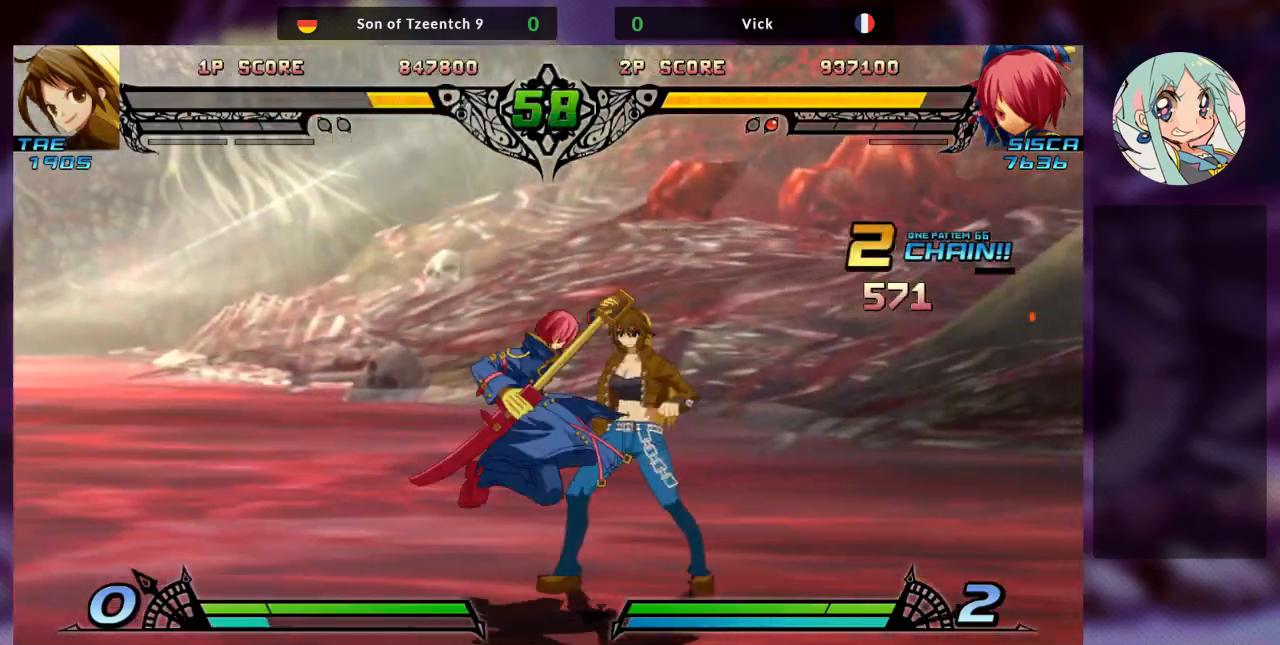
{"buttons": [], "left_stick": "center", "events": [[167, "SQUARE", "up"], [200, "TRIANGLE", "down"], [300, "TRIANGLE", "up"], [367, "R1", "down"], [433, "left_stick", "center"], [500, "R1", "up"]]}
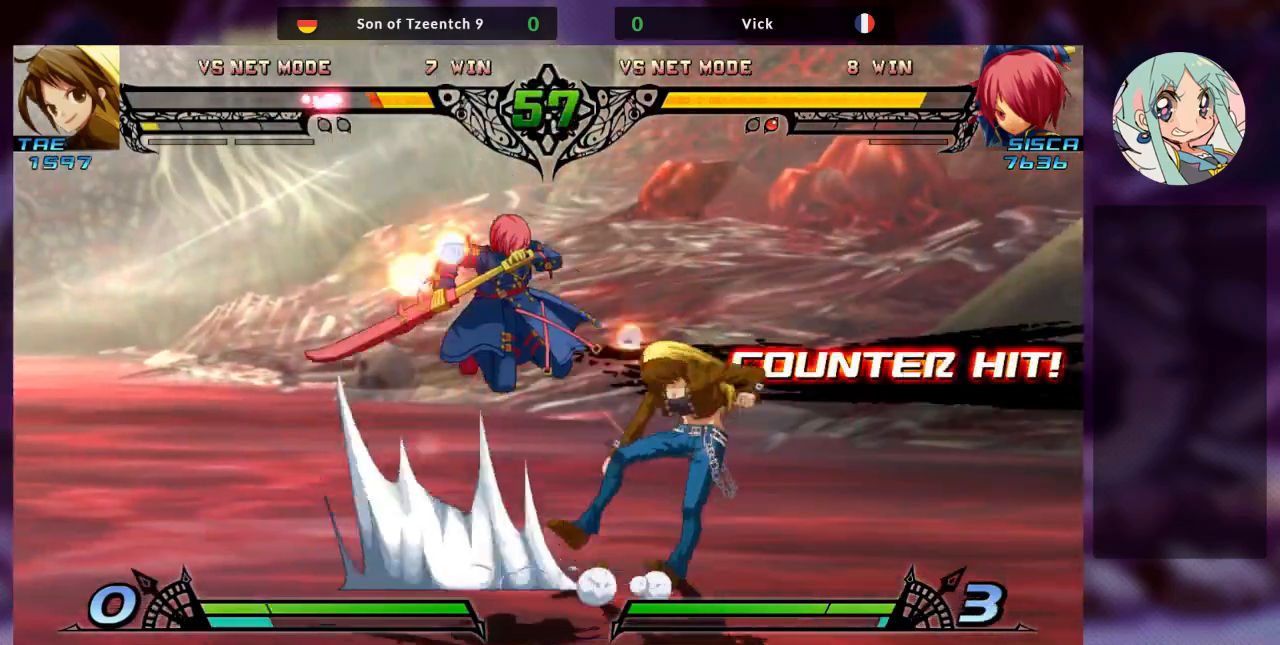
{"buttons": [], "left_stick": "left", "events": [[167, "left_stick", "left"], [267, "TRIANGLE", "down"], [333, "SQUARE", "down"], [433, "TRIANGLE", "up"], [467, "SQUARE", "up"]]}